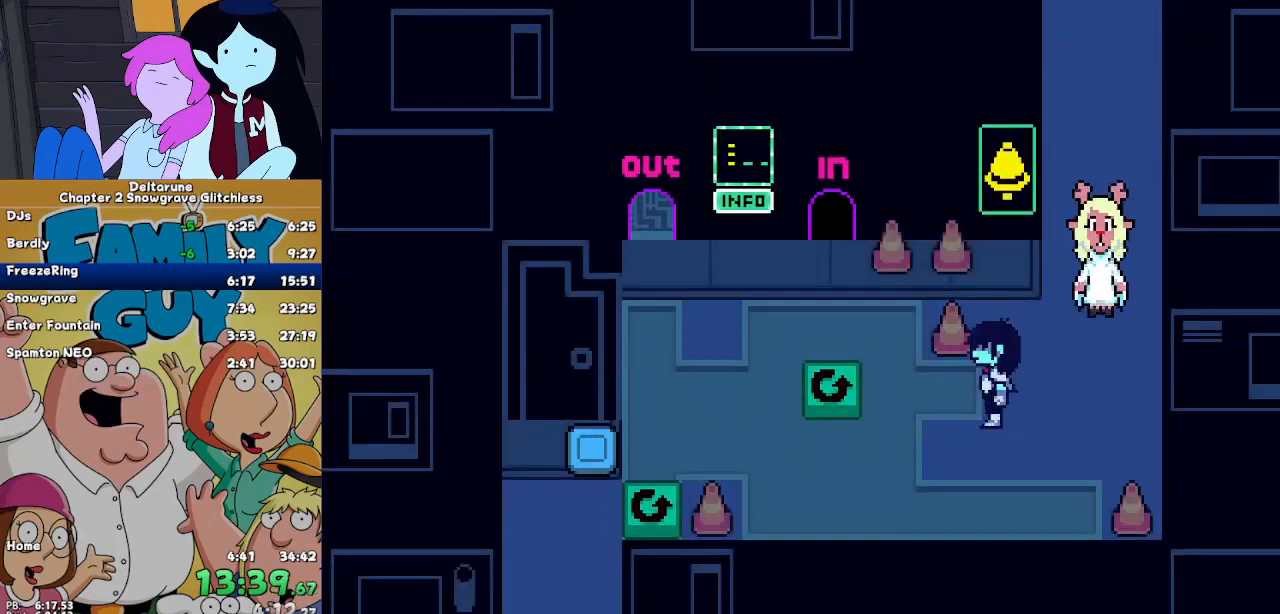
Gameplay with keyboard; each line is a JSON object with the keys held at the frame after it. "events" lists presses ("down") and releases ("up") of "c", "down", "left", "return", "right", "up", "x" and "z" between this image and that frame as [ms after this image, input, new state], when the widget could be followed in between. No other keys are recorded. Mouse input is not recorded. Not read: ctrl shift.
{"keys": ["up"], "events": [[267, "up", "down"], [333, "left", "up"]]}
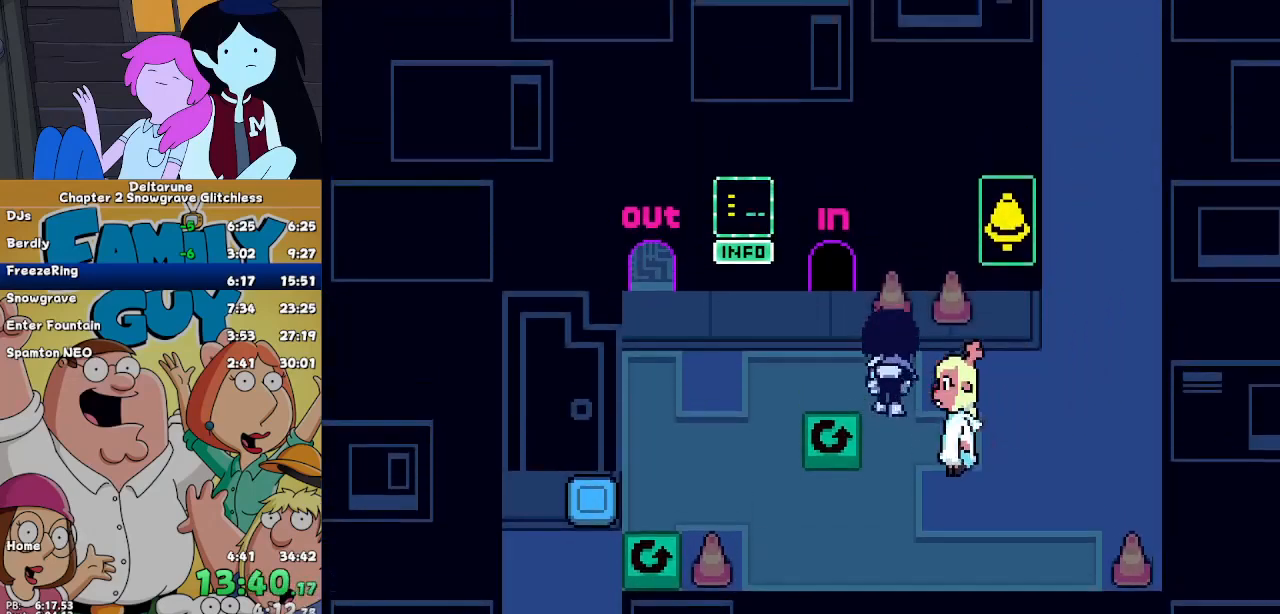
{"keys": ["down", "left"], "events": [[67, "left", "down"], [167, "up", "up"], [267, "down", "down"], [267, "left", "up"], [300, "z", "down"], [367, "left", "down"], [400, "z", "up"]]}
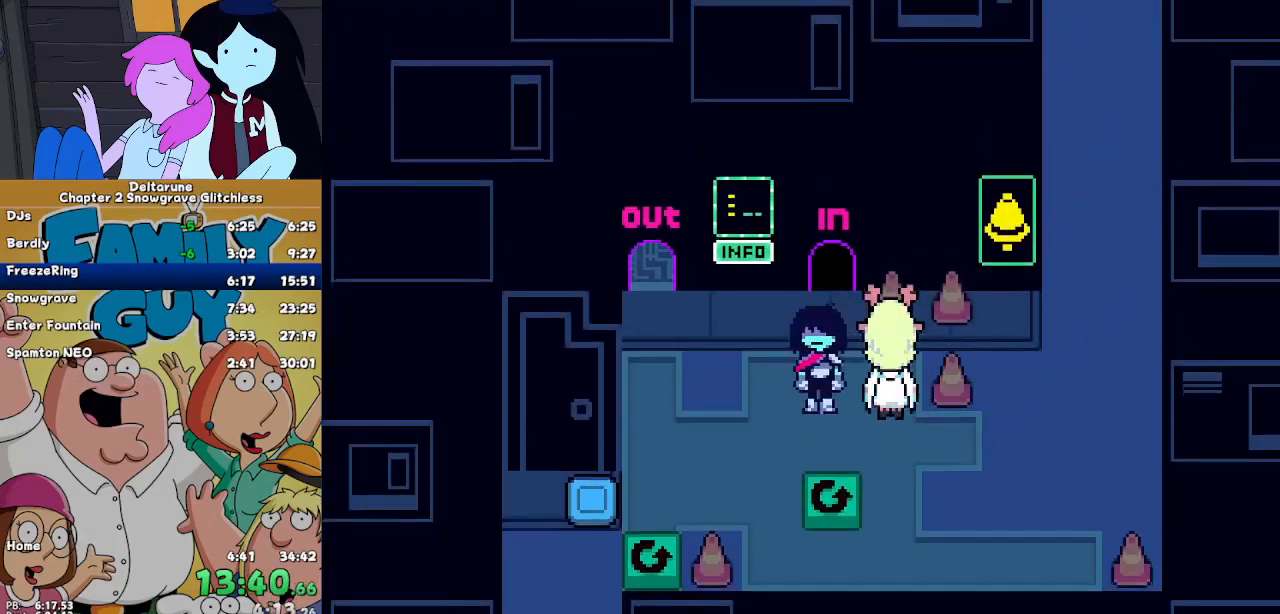
{"keys": ["right"], "events": [[267, "down", "up"], [267, "left", "up"], [267, "right", "down"], [267, "z", "down"], [367, "z", "up"]]}
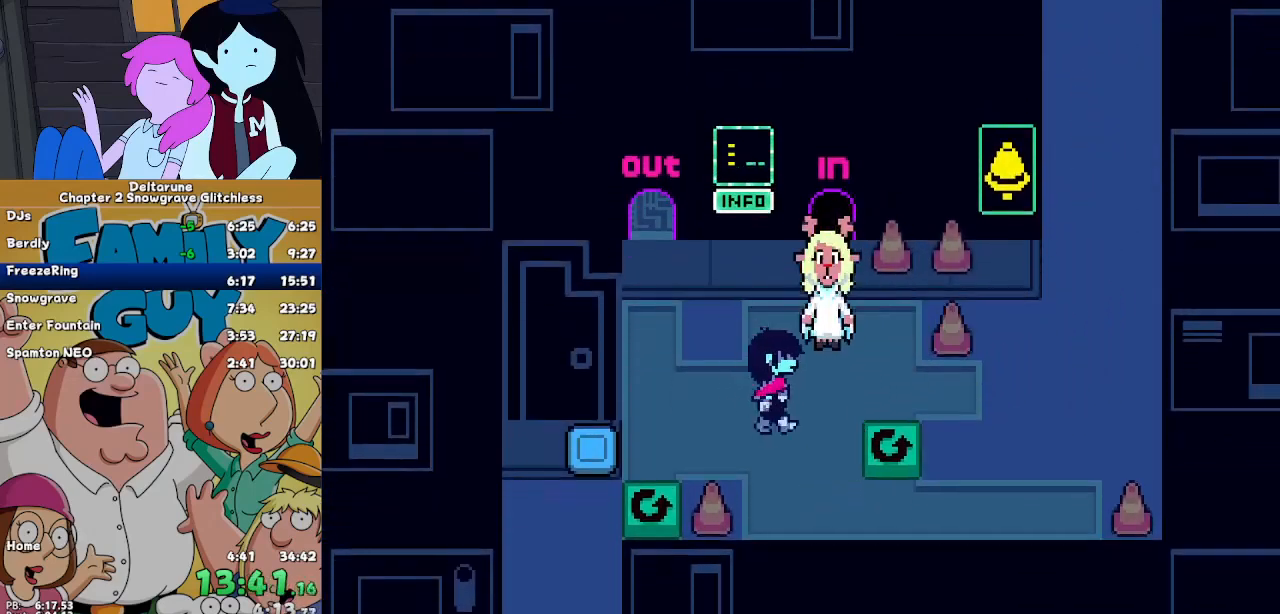
{"keys": ["left"], "events": [[33, "left", "down"], [33, "right", "up"], [267, "down", "down"], [300, "down", "up"]]}
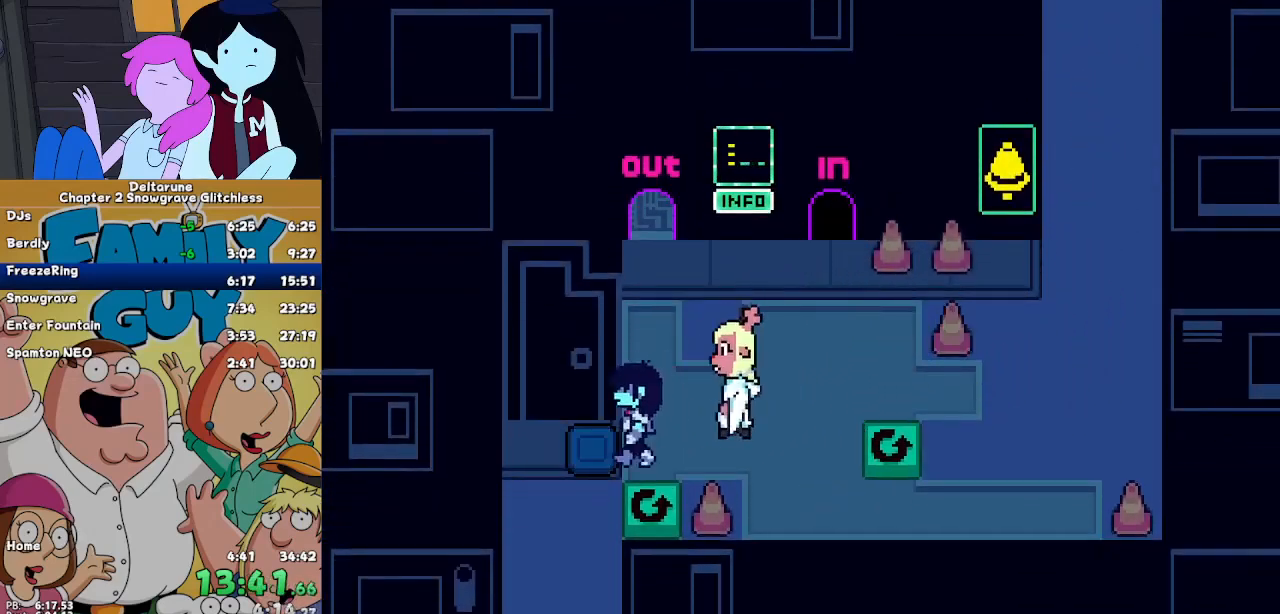
{"keys": ["down"], "events": [[33, "down", "down"], [67, "left", "up"]]}
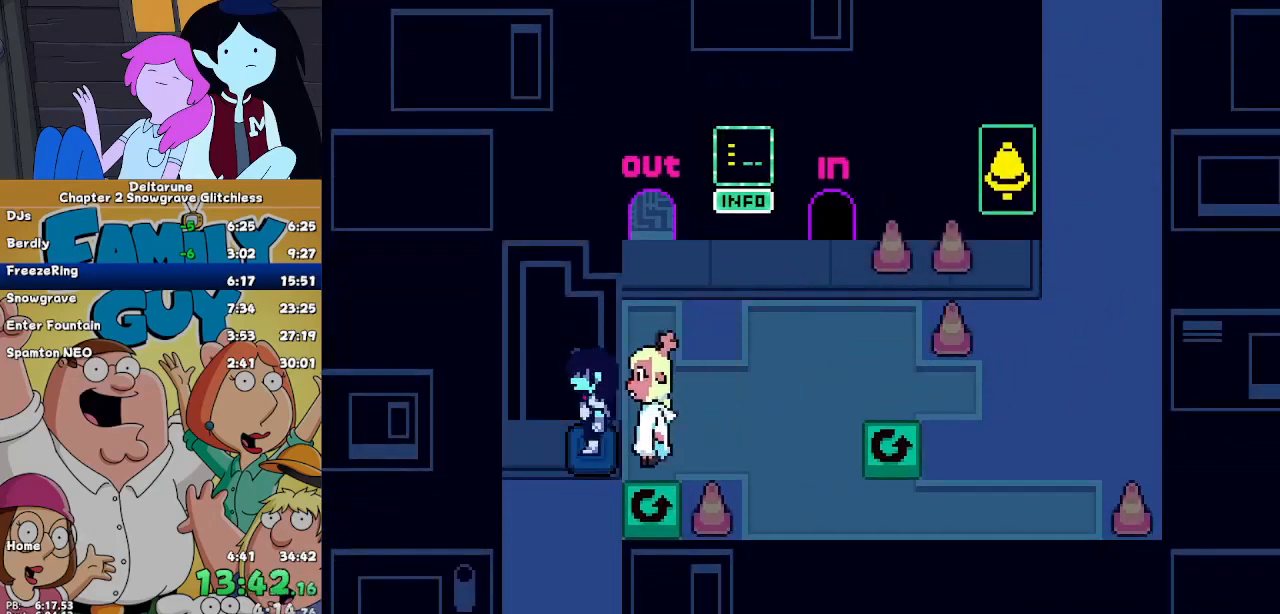
{"keys": ["down"], "events": []}
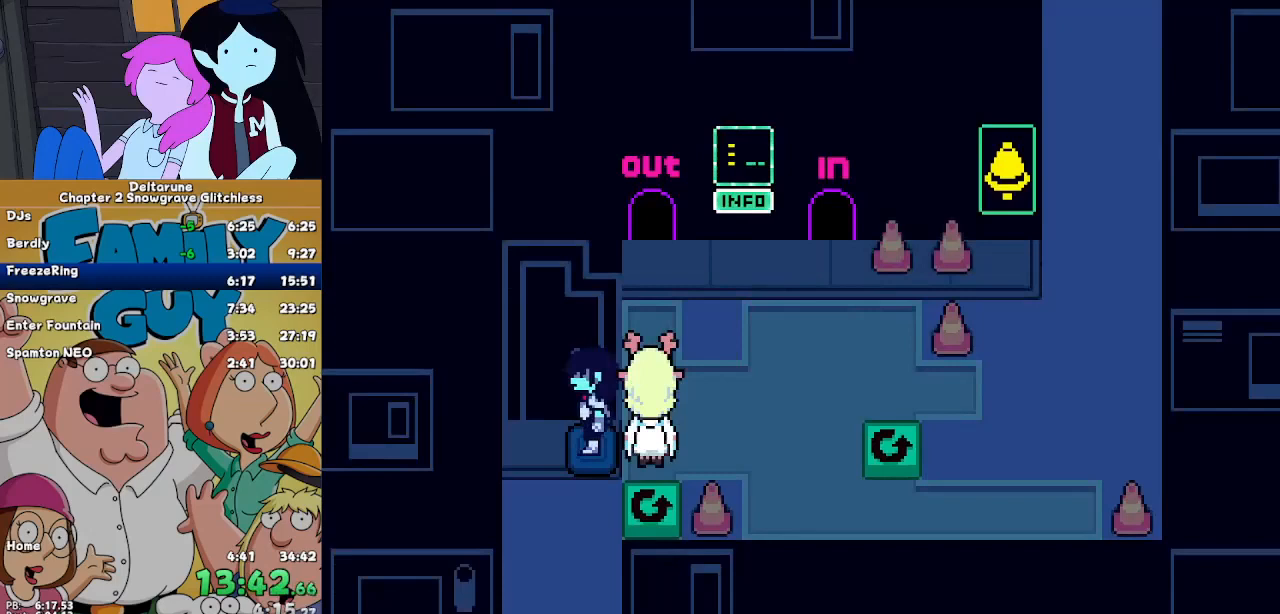
{"keys": ["down"], "events": []}
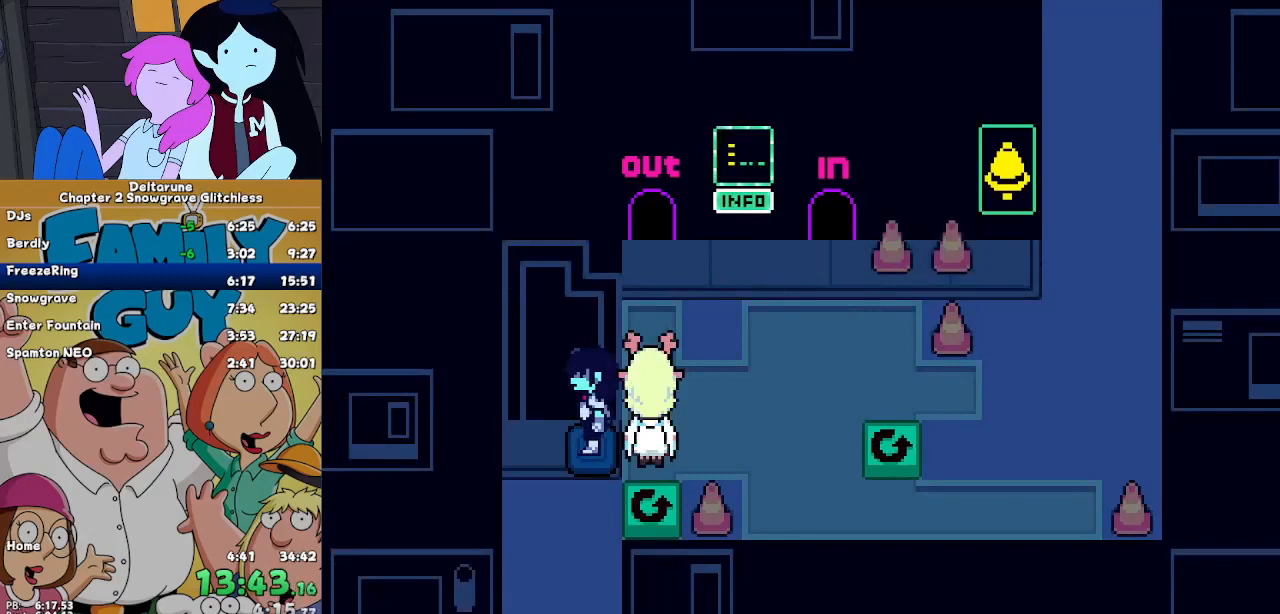
{"keys": ["down"], "events": []}
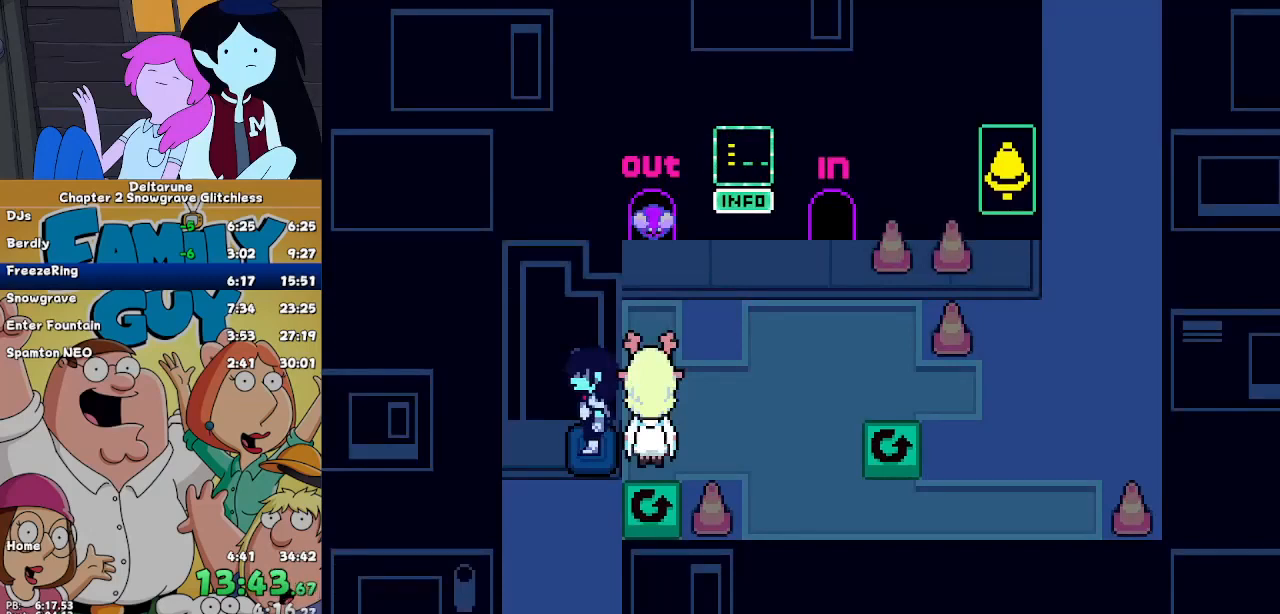
{"keys": ["down"], "events": []}
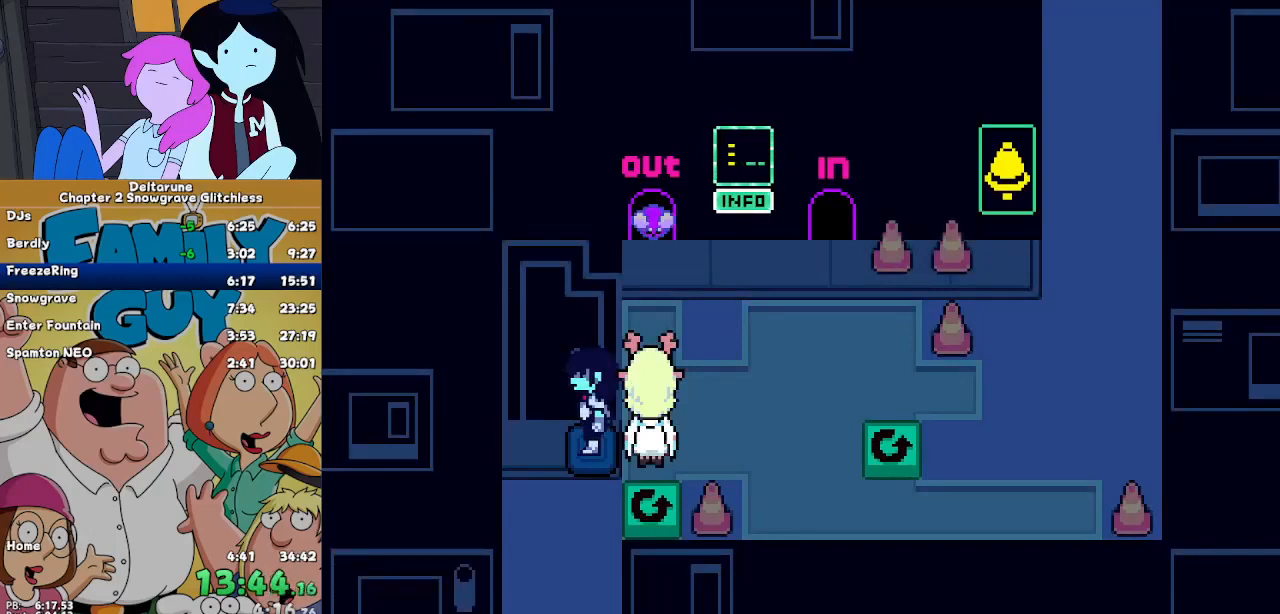
{"keys": ["down"], "events": []}
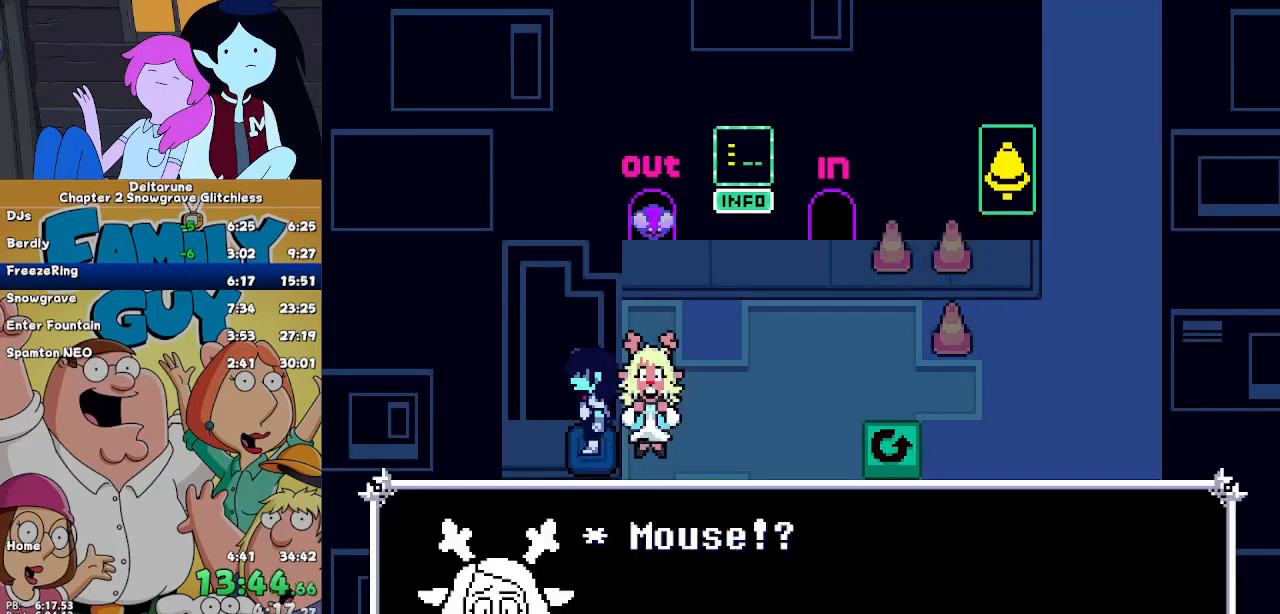
{"keys": ["down"], "events": []}
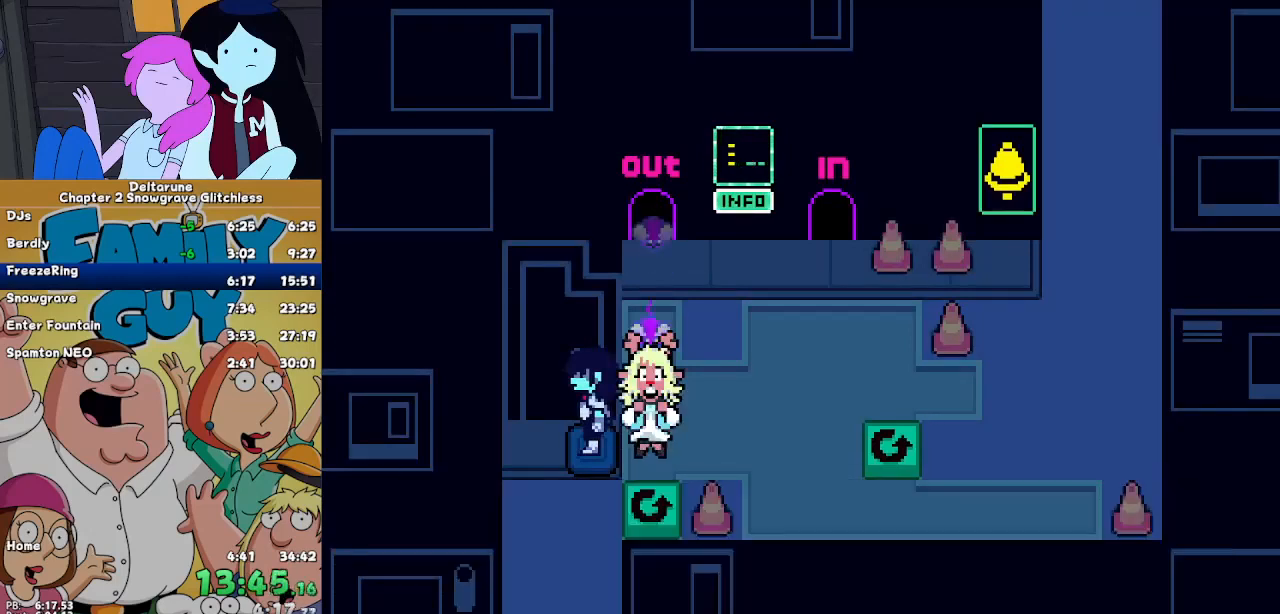
{"keys": ["down"], "events": []}
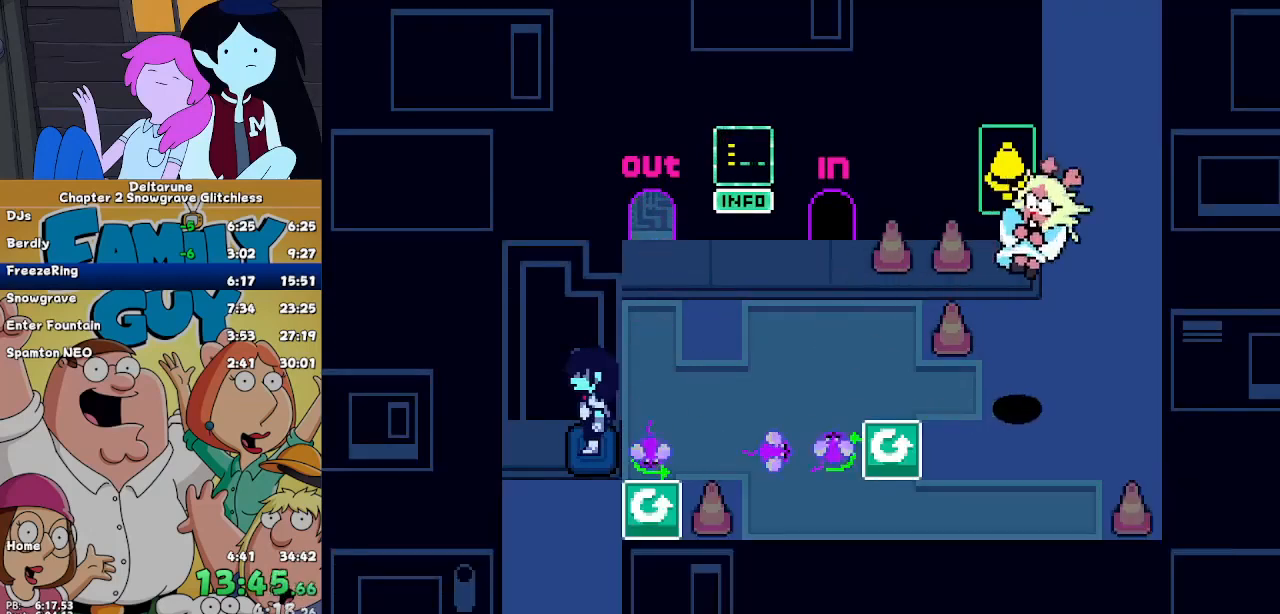
{"keys": ["down"], "events": []}
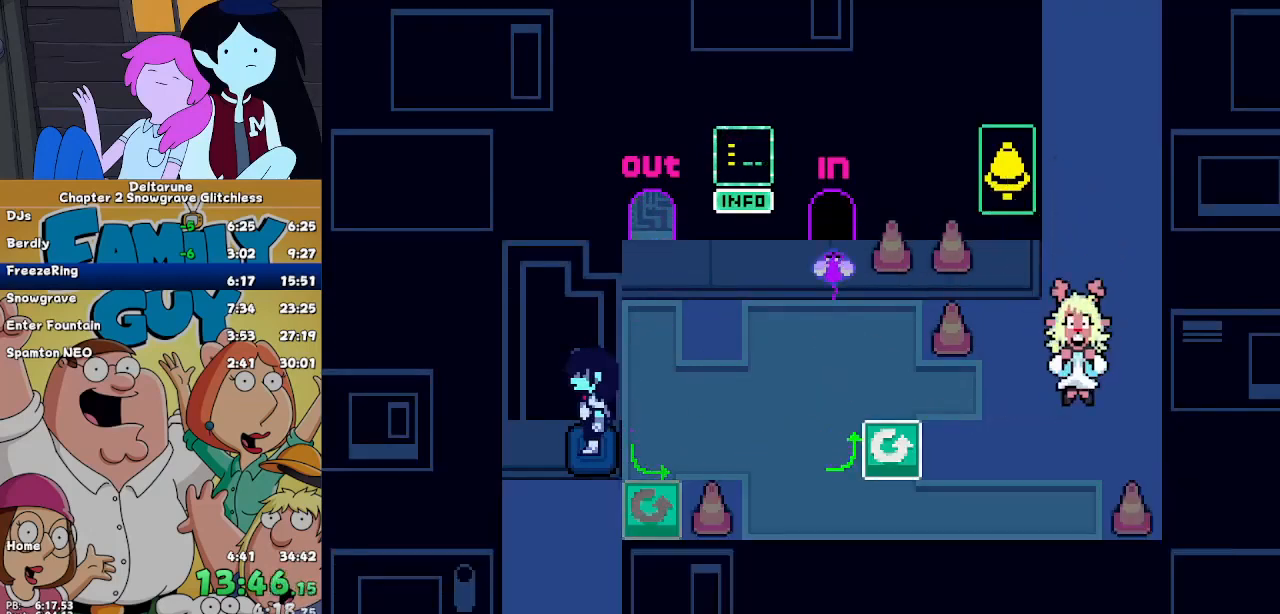
{"keys": ["down"], "events": []}
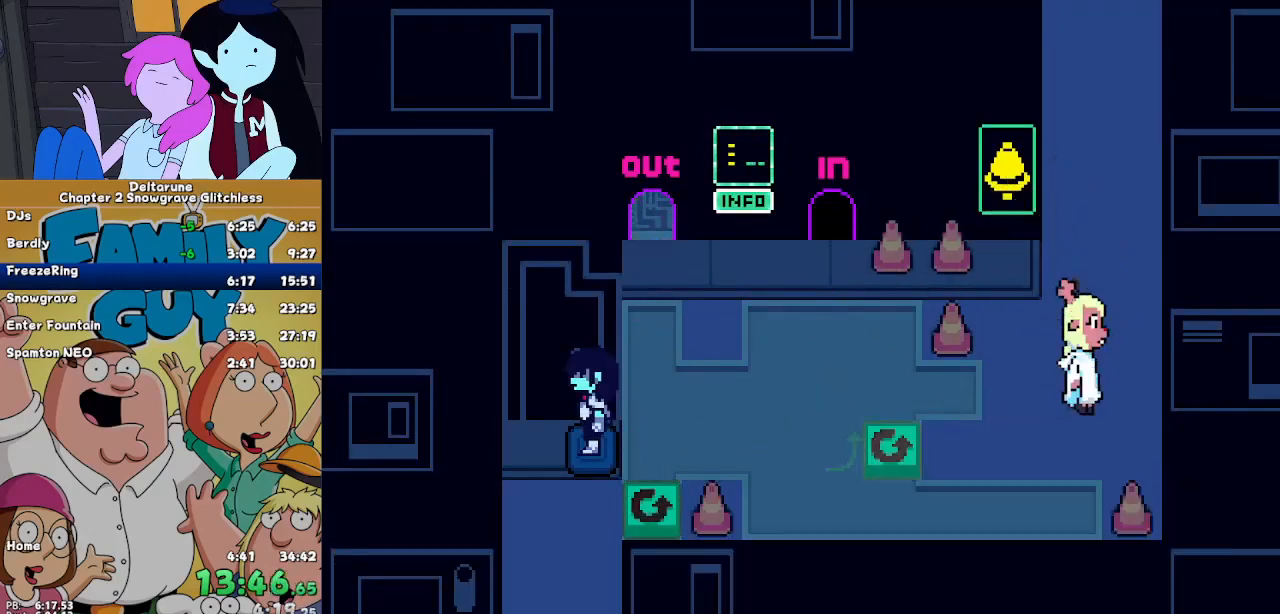
{"keys": ["down"], "events": []}
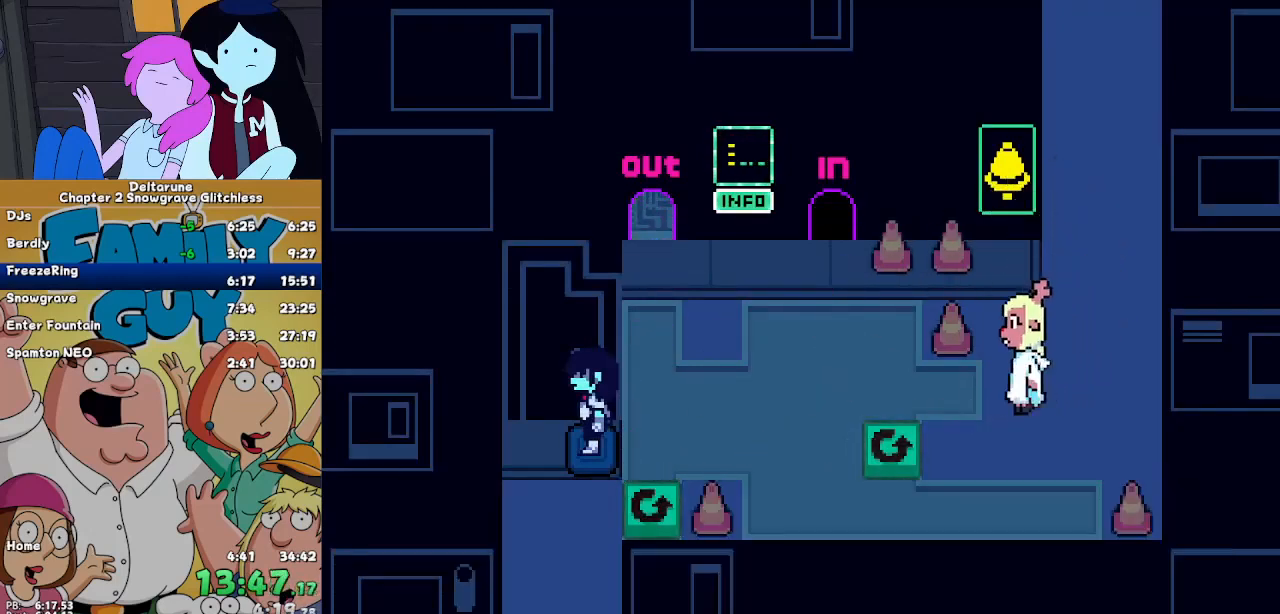
{"keys": ["down"], "events": []}
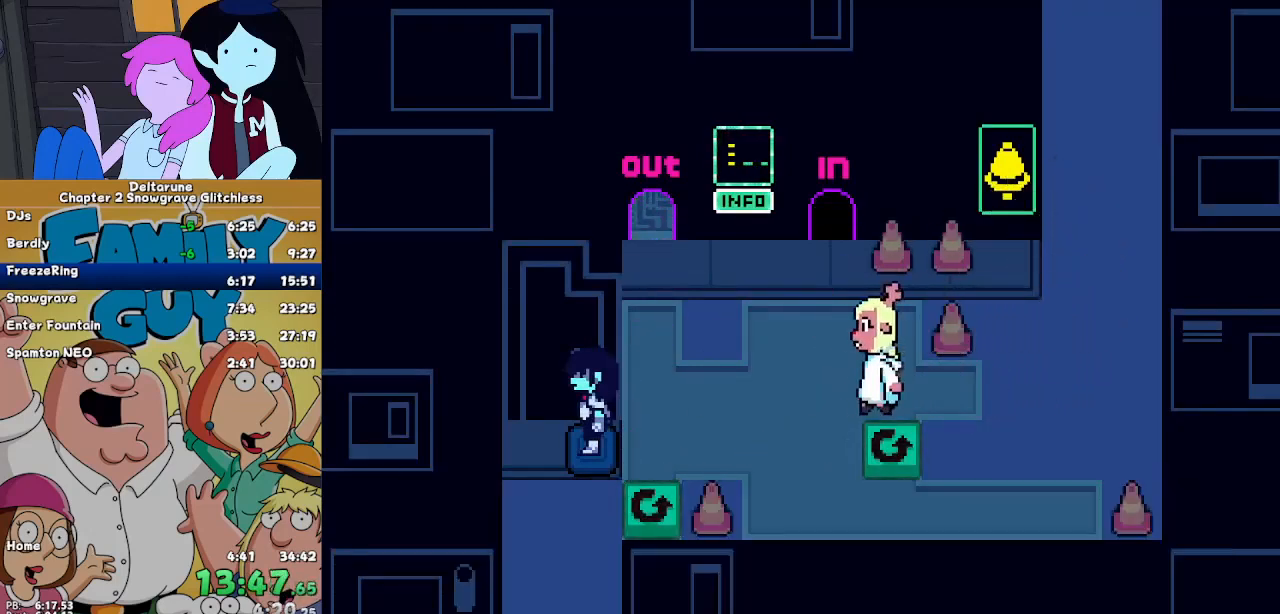
{"keys": ["down"], "events": []}
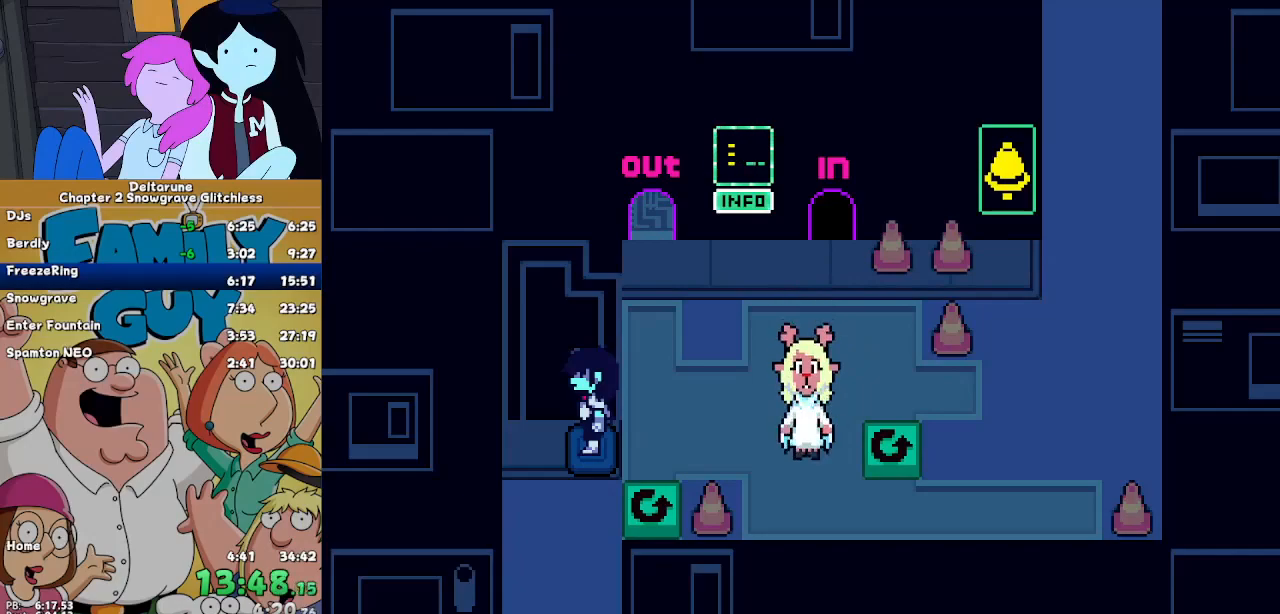
{"keys": ["down"], "events": []}
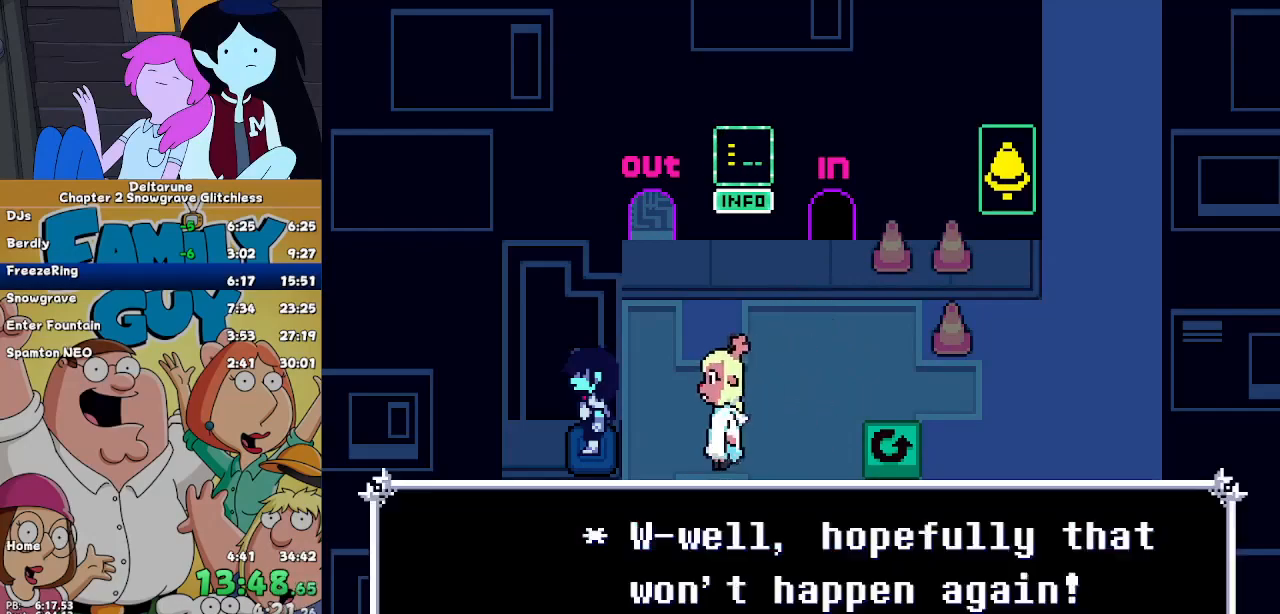
{"keys": ["down"], "events": []}
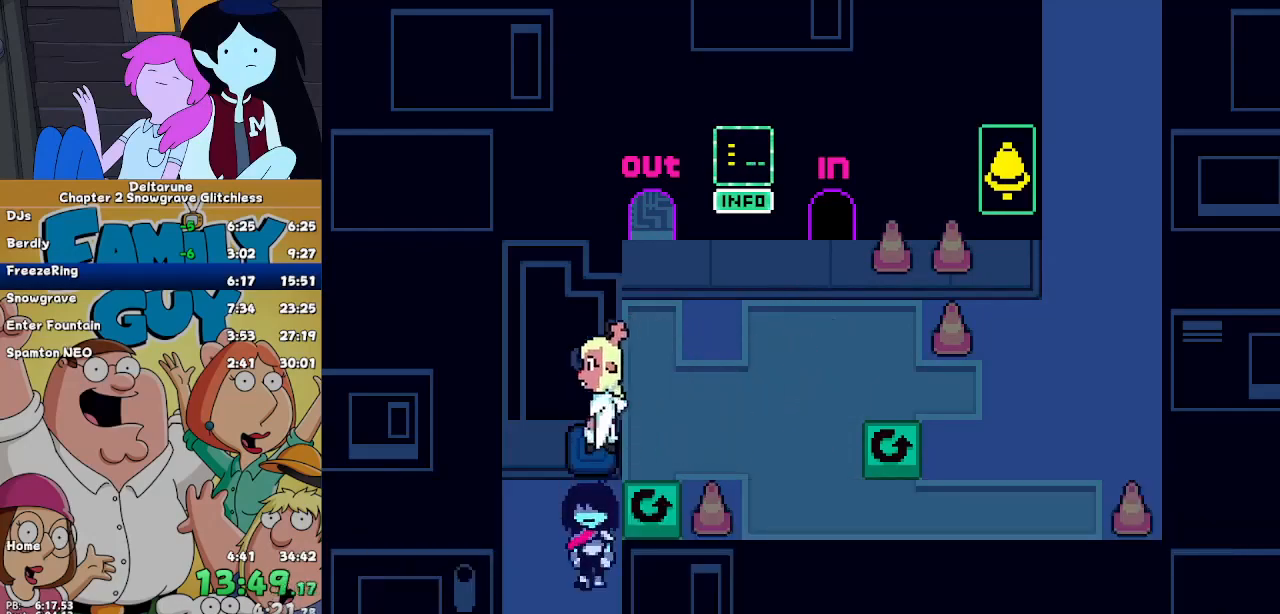
{"keys": ["down"], "events": []}
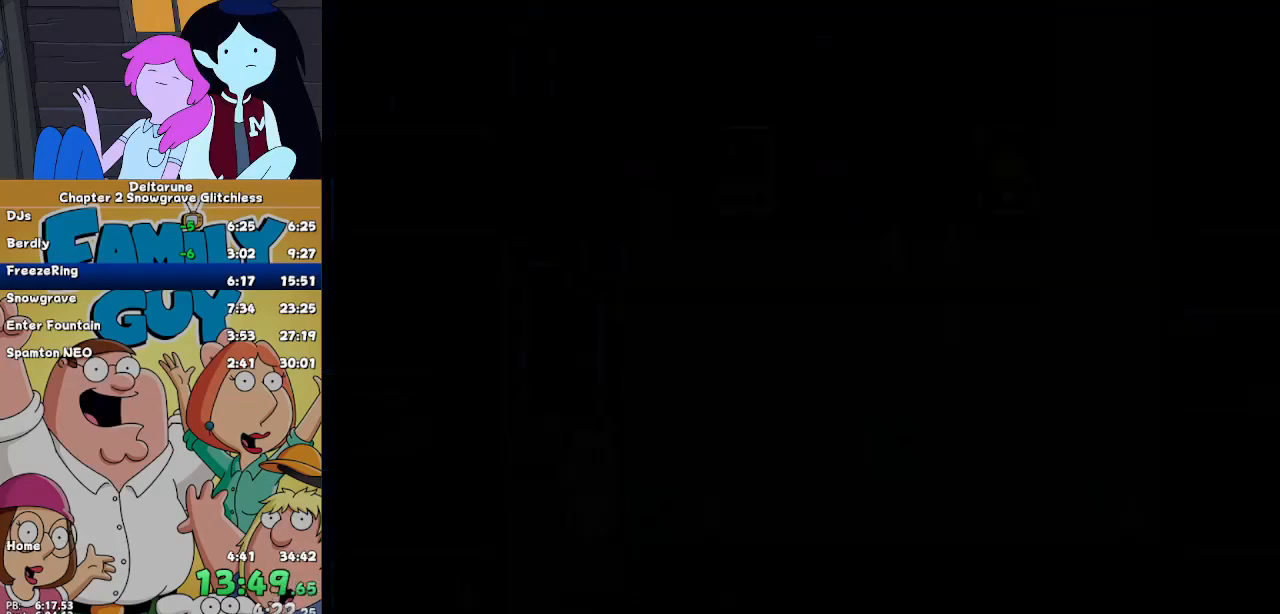
{"keys": ["down"], "events": []}
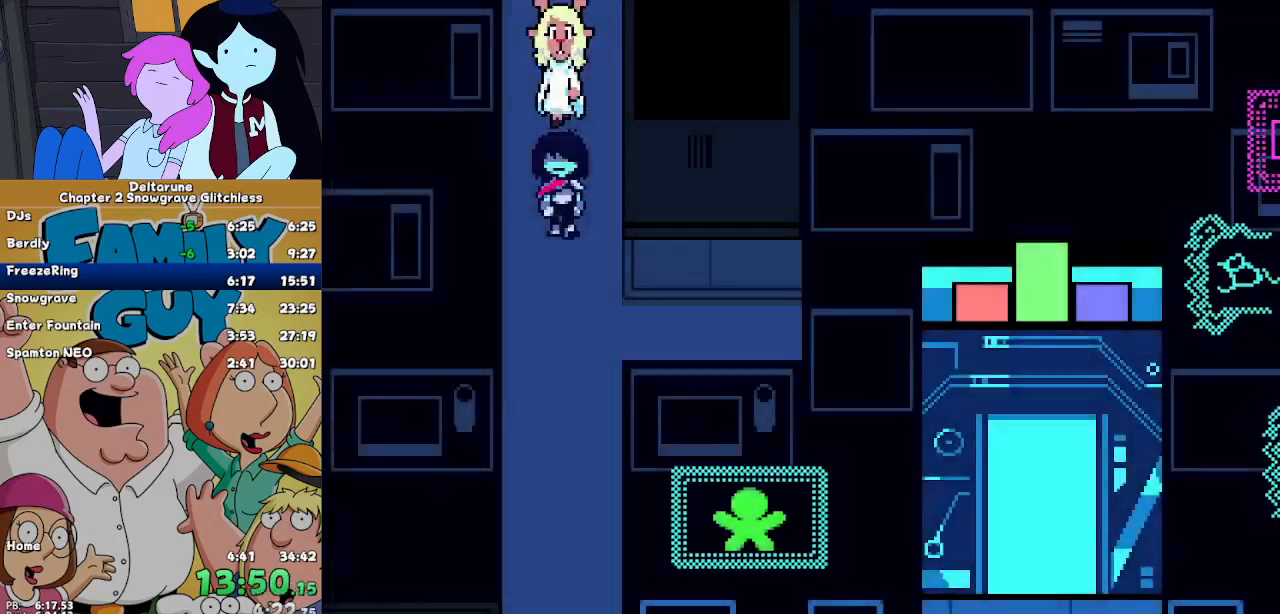
{"keys": ["down"], "events": []}
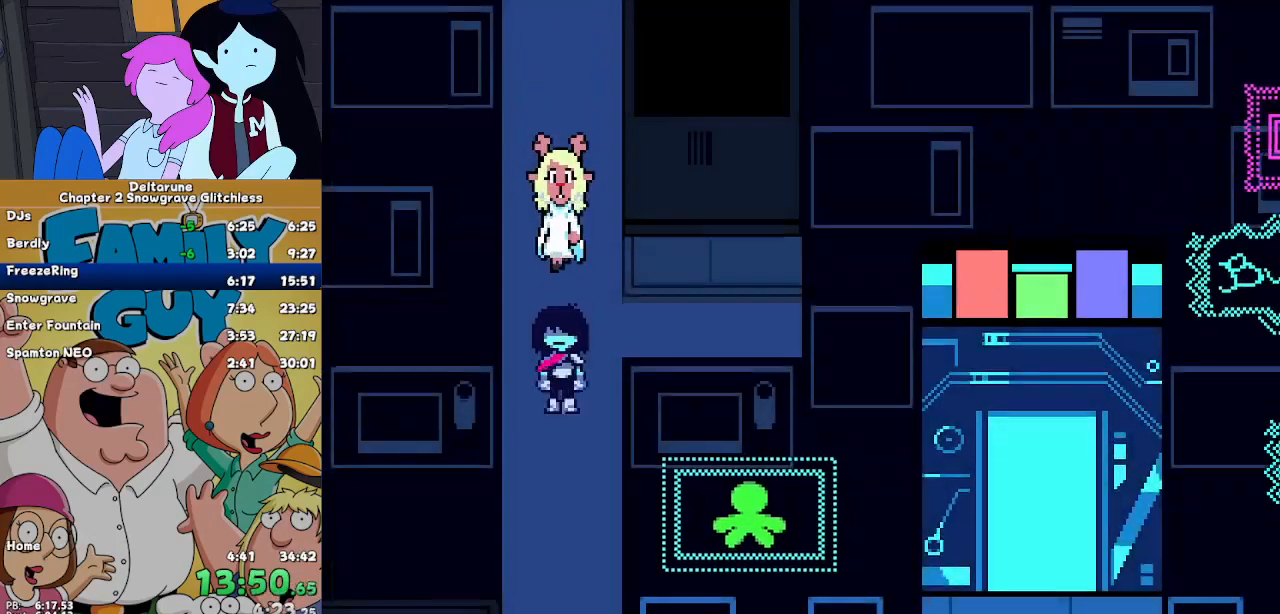
{"keys": ["down"]}
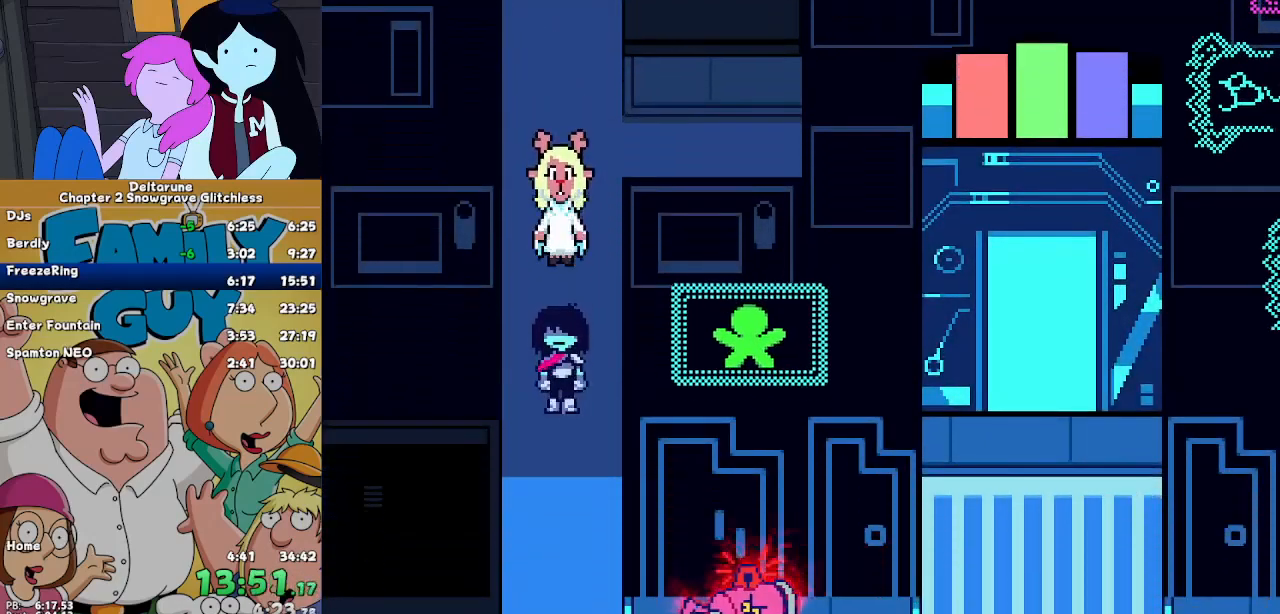
{"keys": ["down"]}
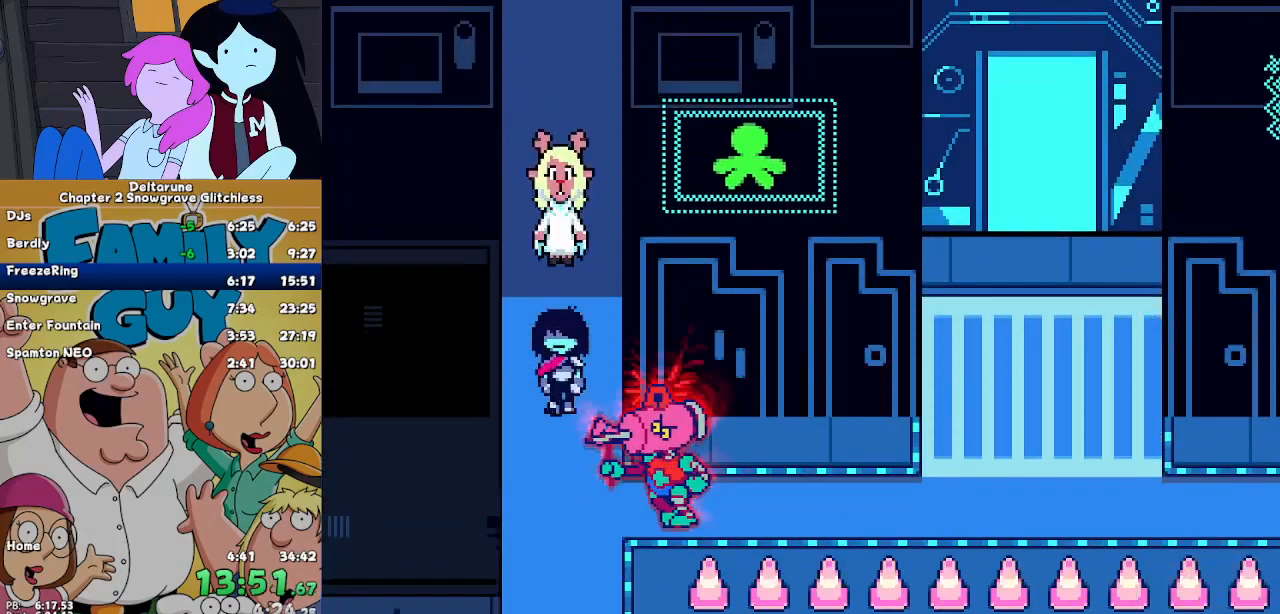
{"keys": ["down", "right"], "events": [[167, "right", "down"]]}
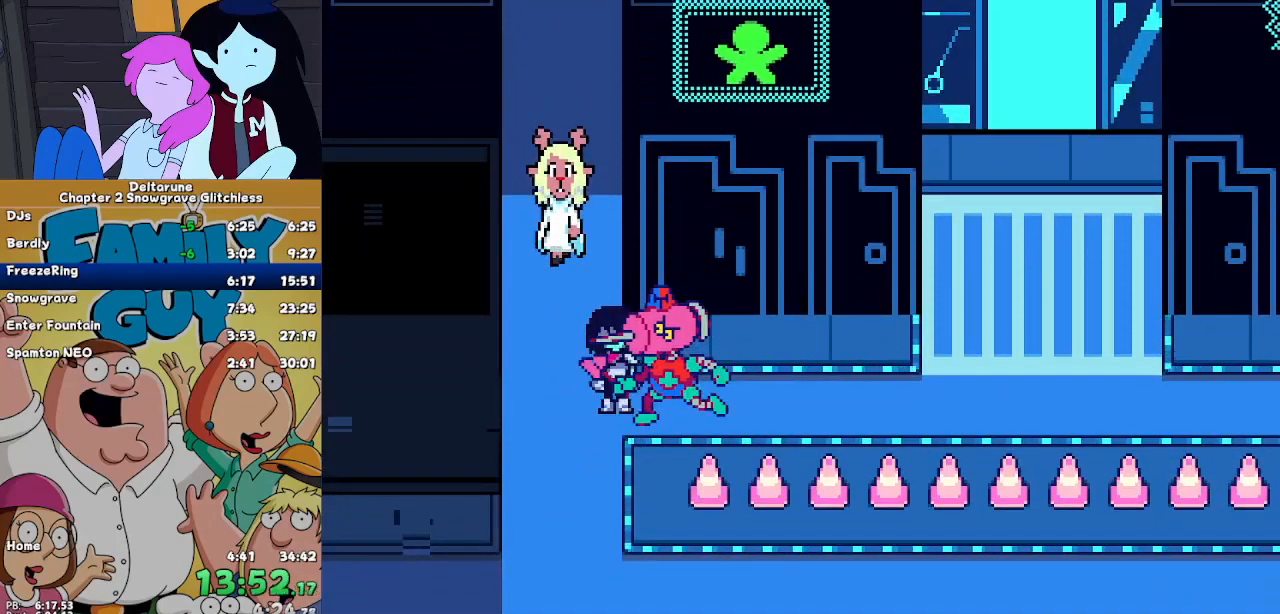
{"keys": [], "events": [[67, "right", "up"], [133, "down", "up"]]}
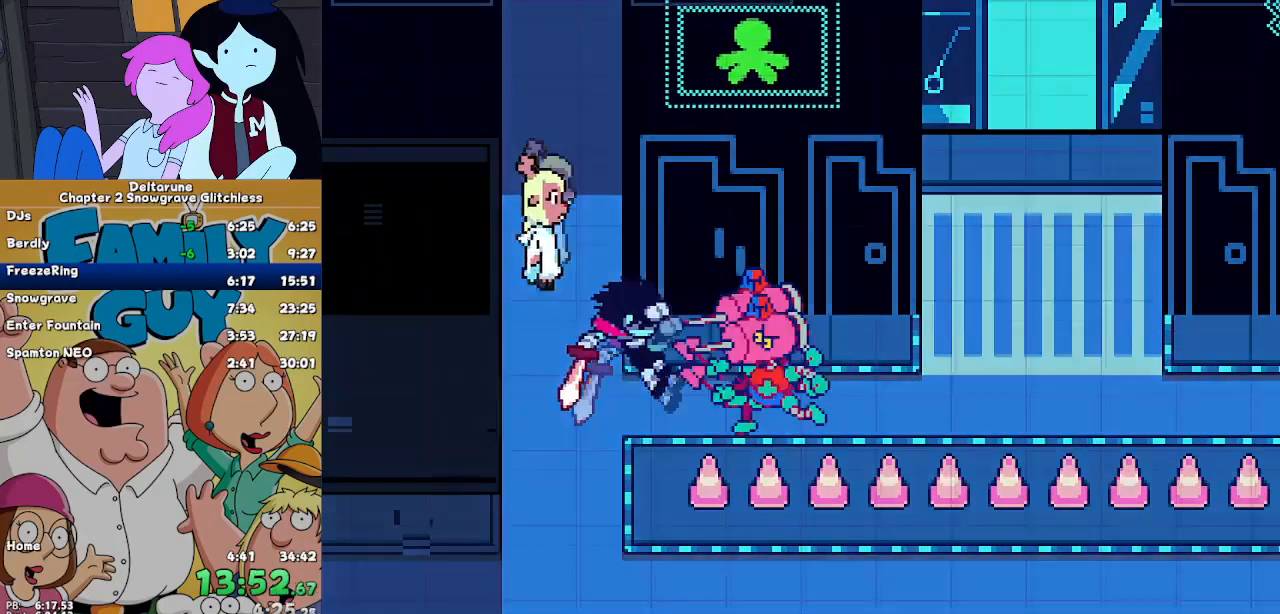
{"keys": [], "events": []}